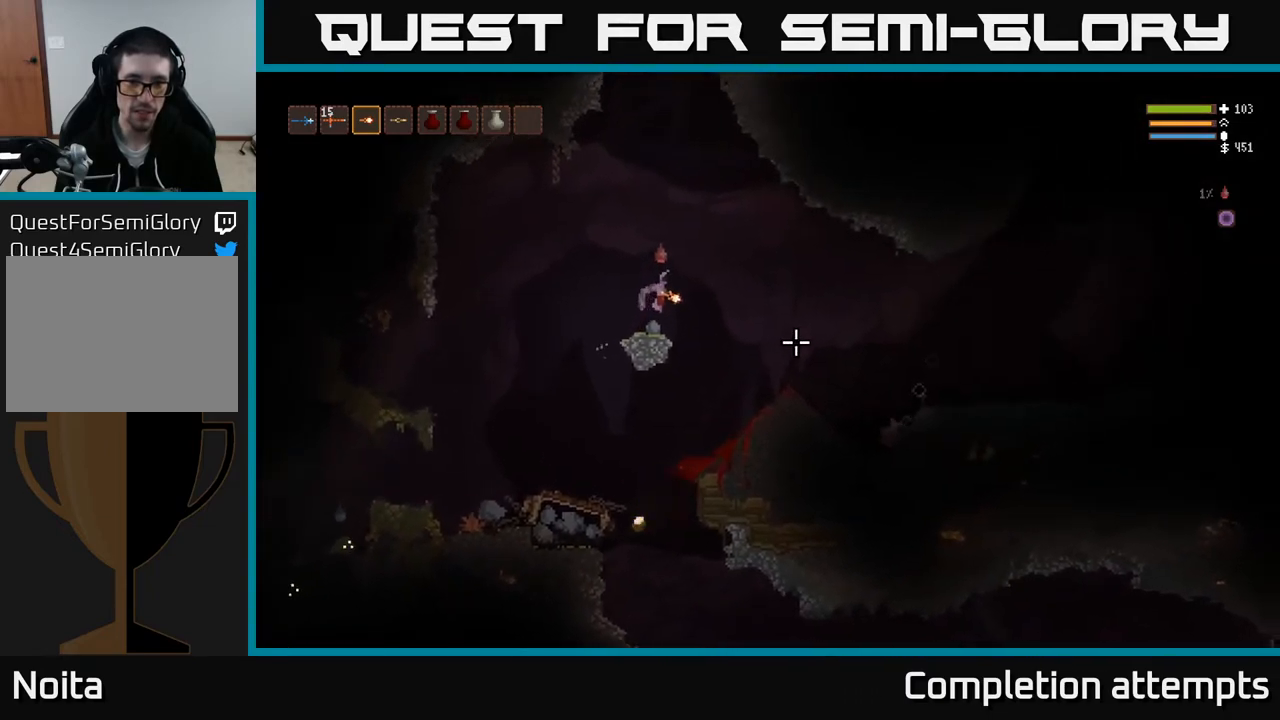
Gameplay with a controller (Xbox layout); each line is a JSON object with the inputs held at the frame after it. "events" lists button and stick changes between this image and that frame as [ms after this image, input, new state], when the widget could be followed in between.
{"buttons": [], "left_stick": "center", "right_stick": "down-right", "events": [[50, "right_stick", "down-right"], [200, "left_stick", "left"], [500, "left_stick", "center"]]}
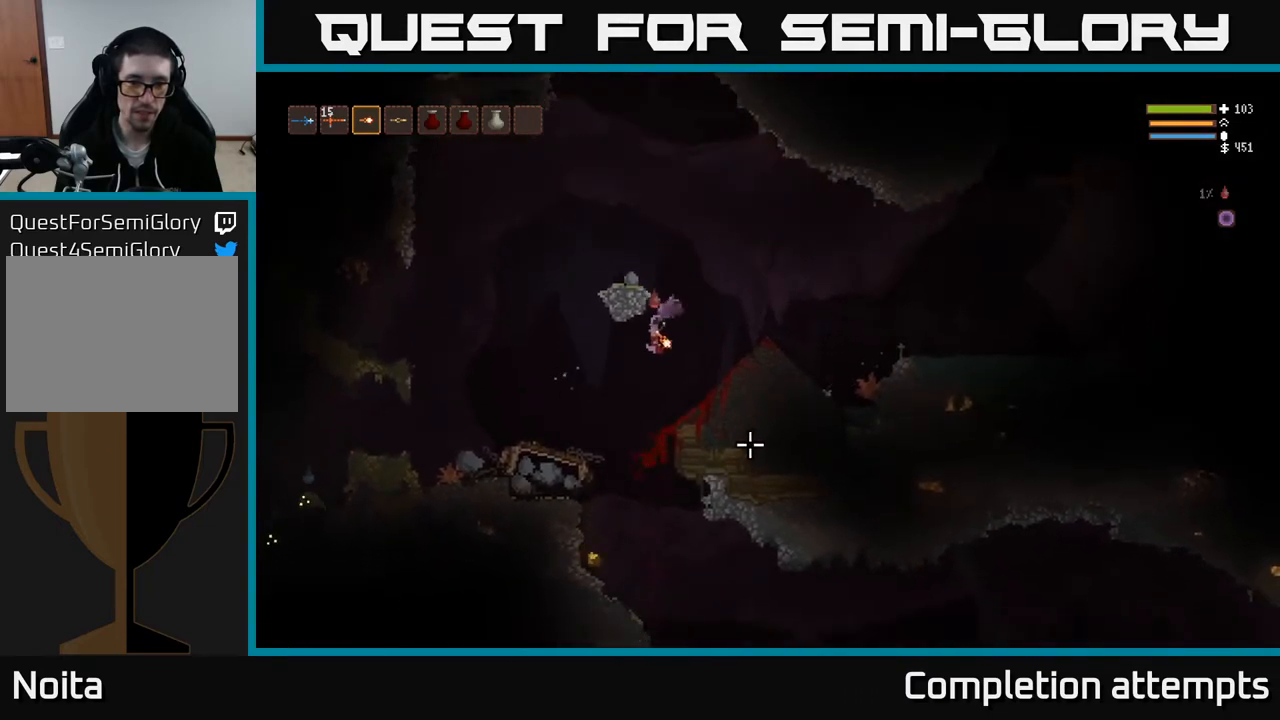
{"buttons": [], "left_stick": "center", "right_stick": "down-right", "events": []}
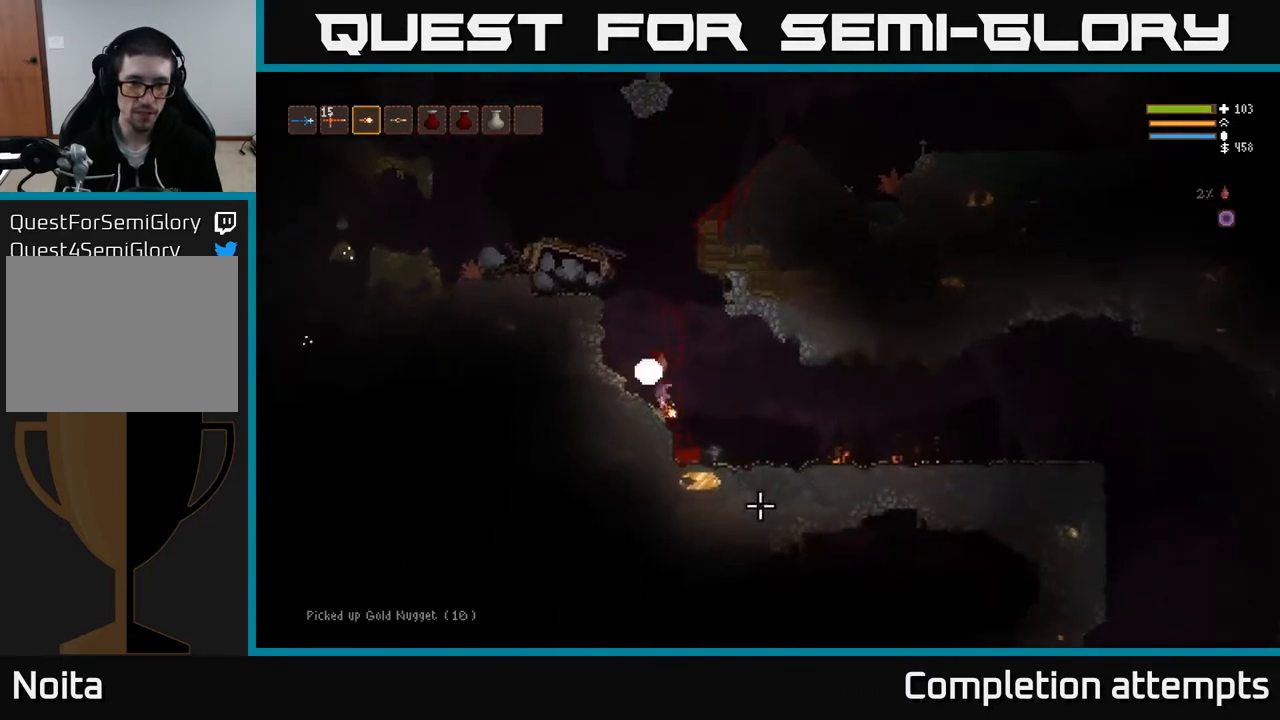
{"buttons": ["L2"], "left_stick": "center", "right_stick": "up-left", "events": [[100, "L2", "down"], [117, "left_stick", "right"], [283, "left_stick", "center"], [300, "right_stick", "right"], [333, "left_stick", "up-left"], [433, "right_stick", "up-left"], [450, "left_stick", "center"]]}
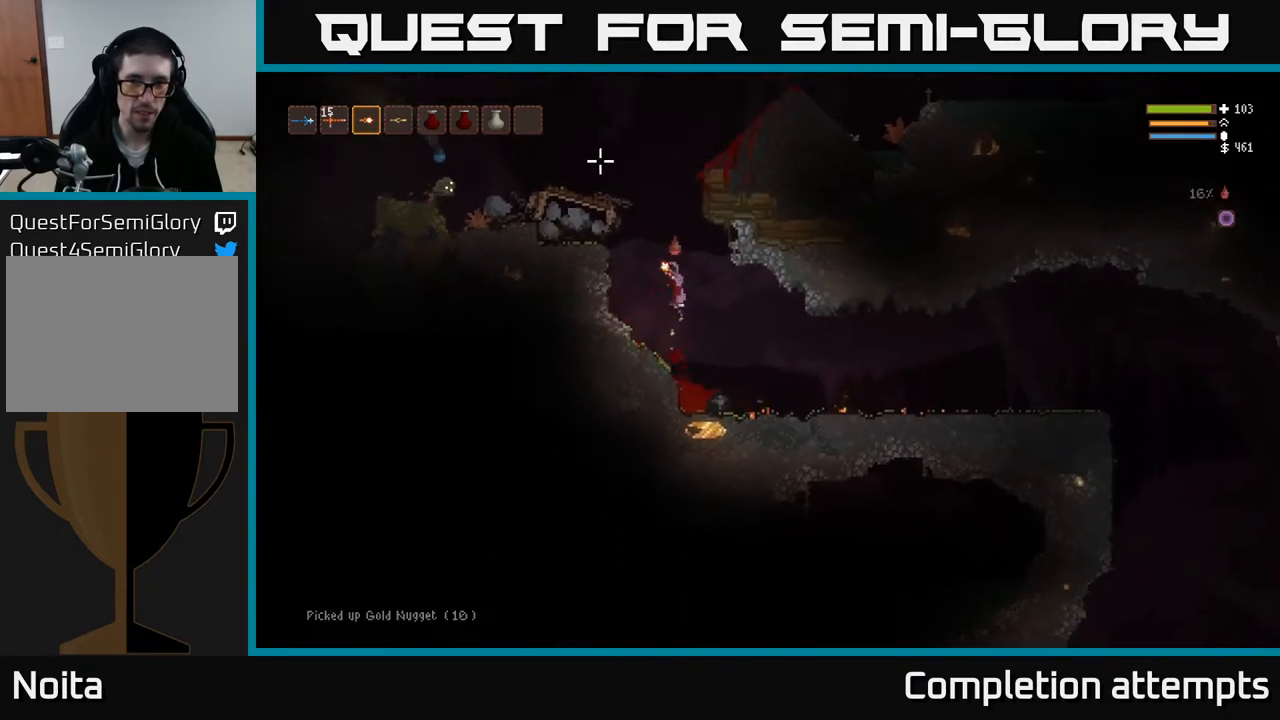
{"buttons": ["L2"], "left_stick": "center", "right_stick": "left", "events": [[100, "right_stick", "left"], [217, "left_stick", "left"], [433, "left_stick", "center"]]}
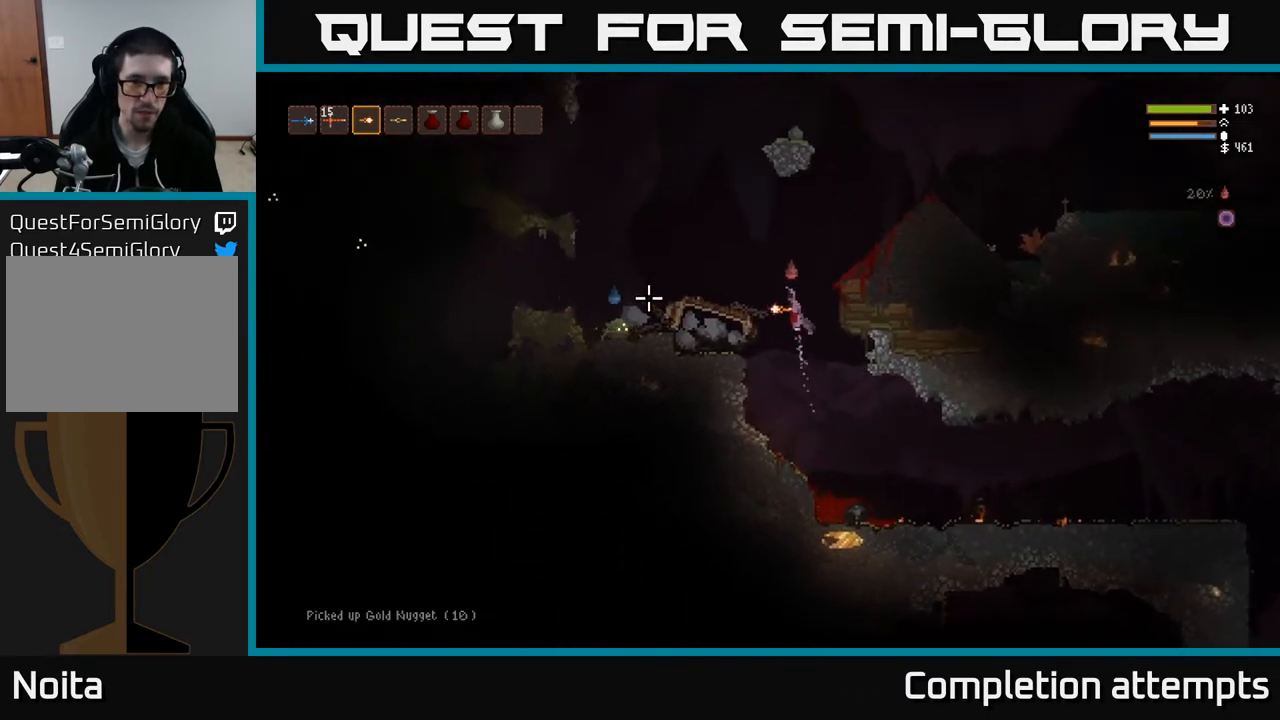
{"buttons": ["R2"], "left_stick": "right", "right_stick": "left", "events": [[183, "left_stick", "right"], [350, "R2", "down"], [383, "L2", "up"]]}
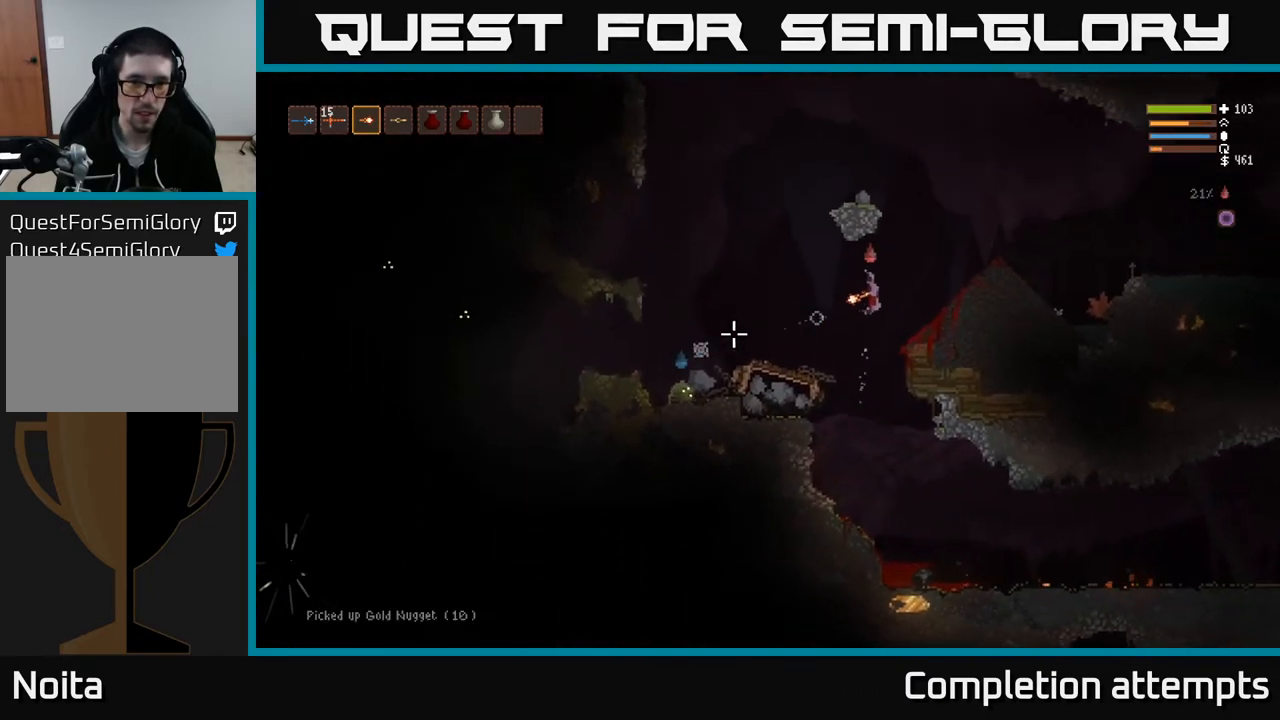
{"buttons": ["R2"], "left_stick": "center", "right_stick": "left", "events": [[117, "L2", "down"], [267, "L2", "up"], [500, "left_stick", "center"]]}
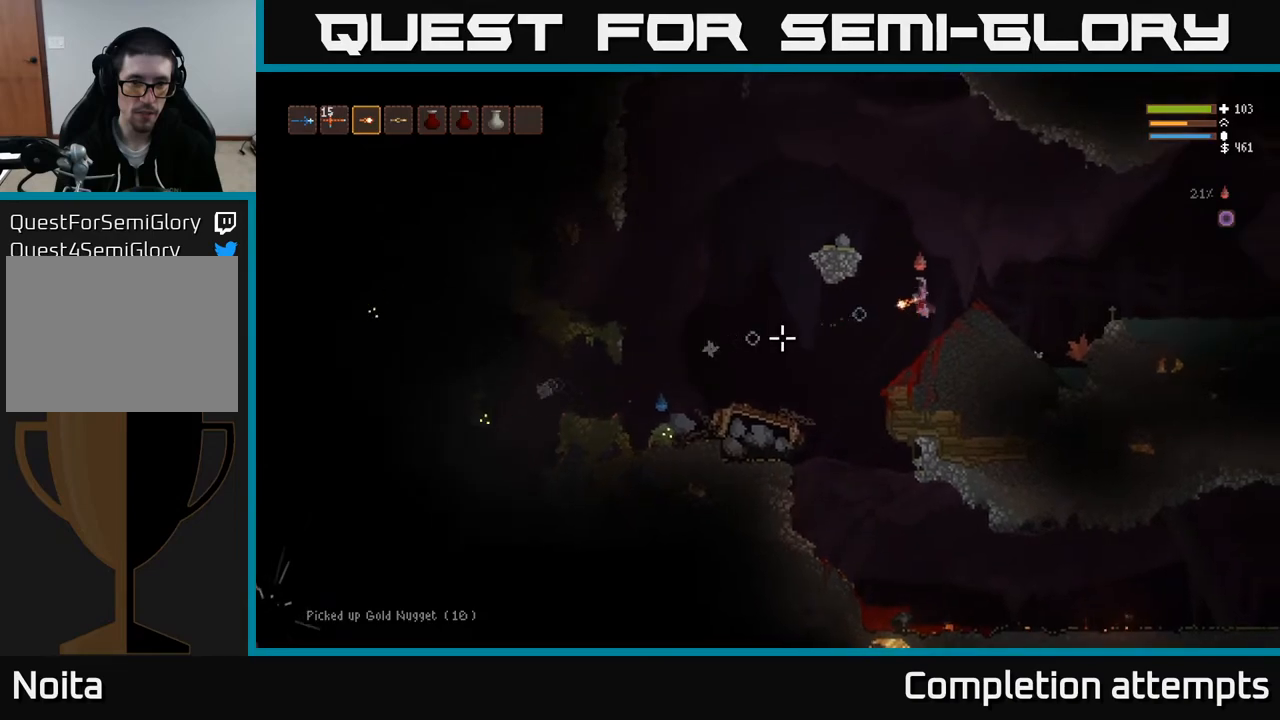
{"buttons": ["R2"], "left_stick": "center", "right_stick": "left", "events": [[183, "left_stick", "right"], [317, "left_stick", "center"]]}
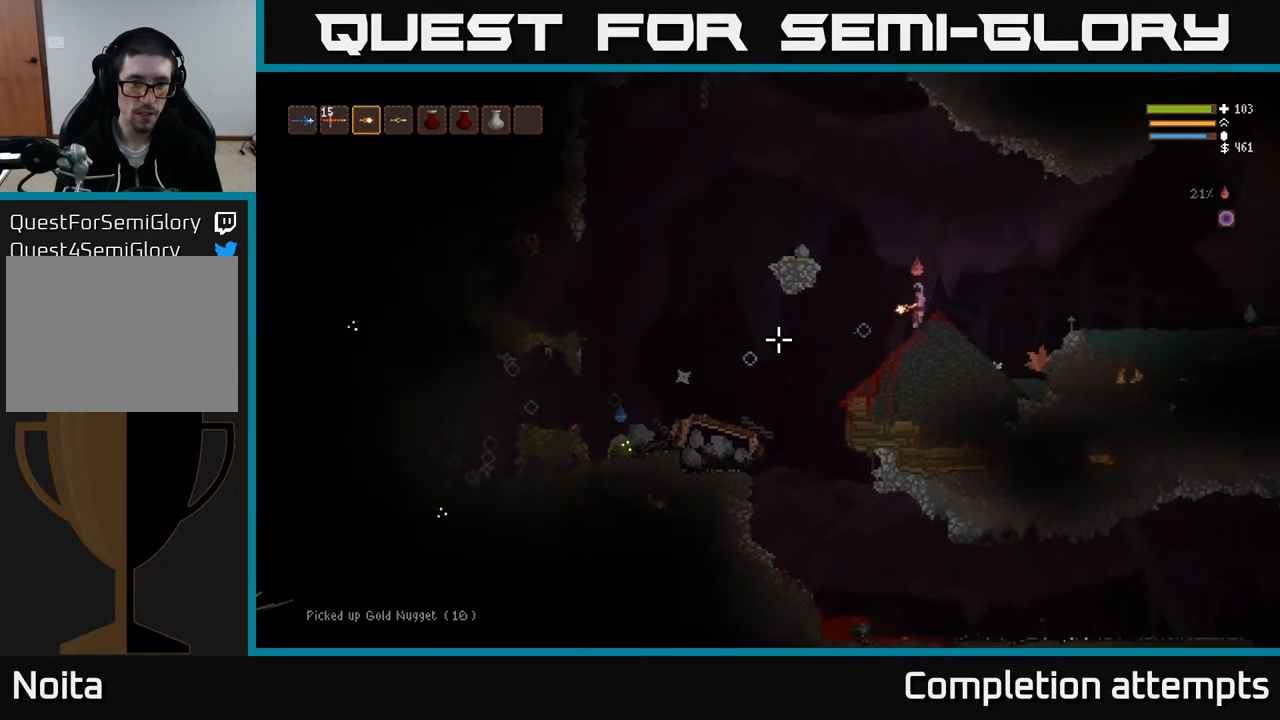
{"buttons": ["R2"], "left_stick": "center", "right_stick": "left", "events": []}
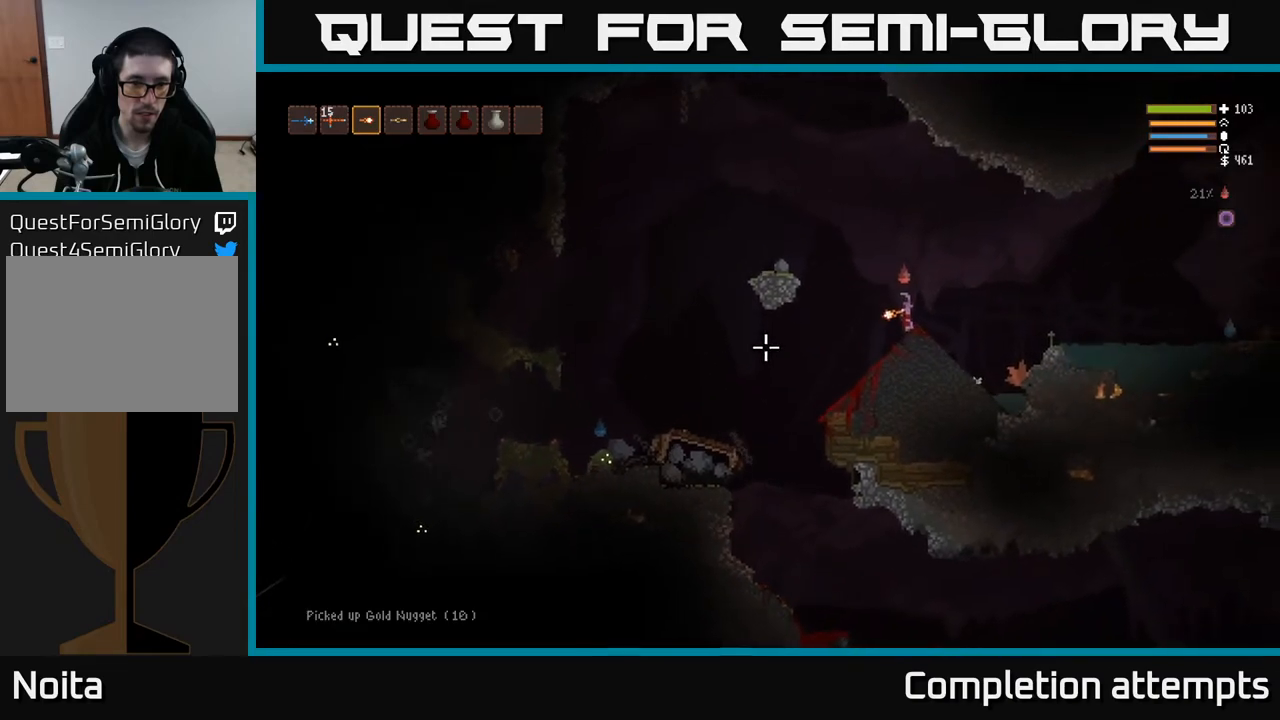
{"buttons": ["R2"], "left_stick": "center", "right_stick": "left", "events": []}
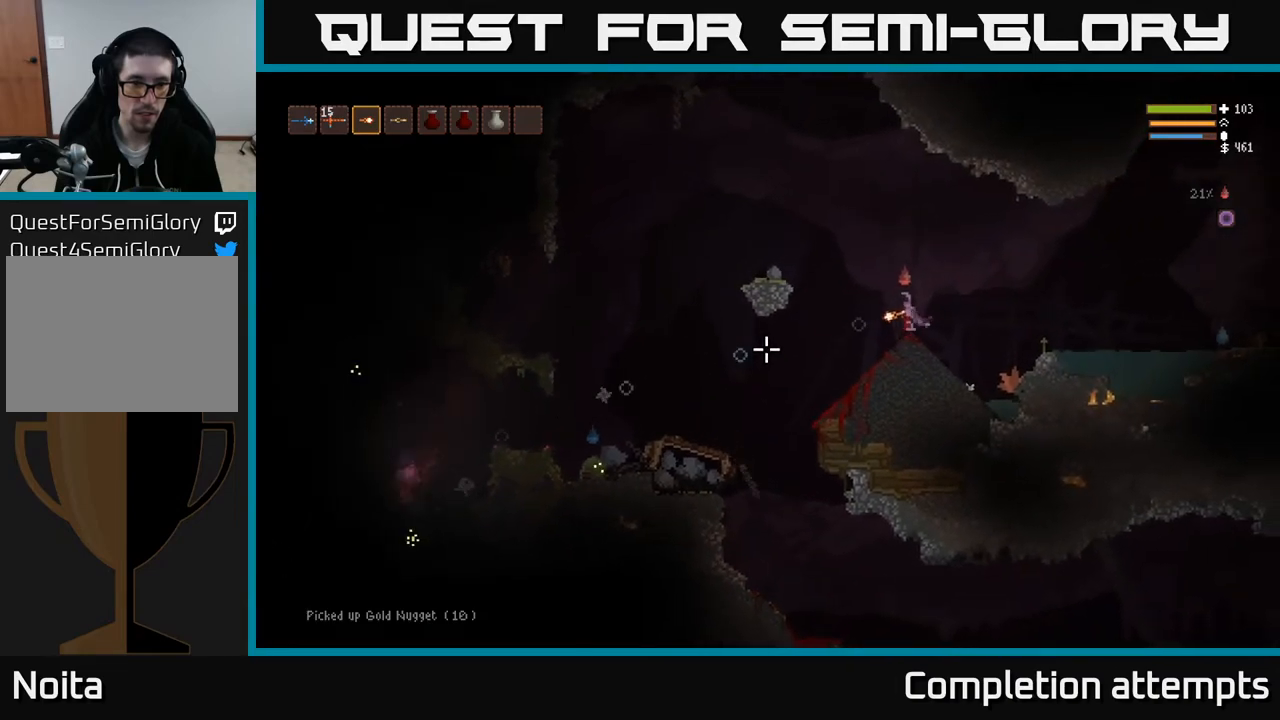
{"buttons": ["R2"], "left_stick": "center", "right_stick": "left", "events": []}
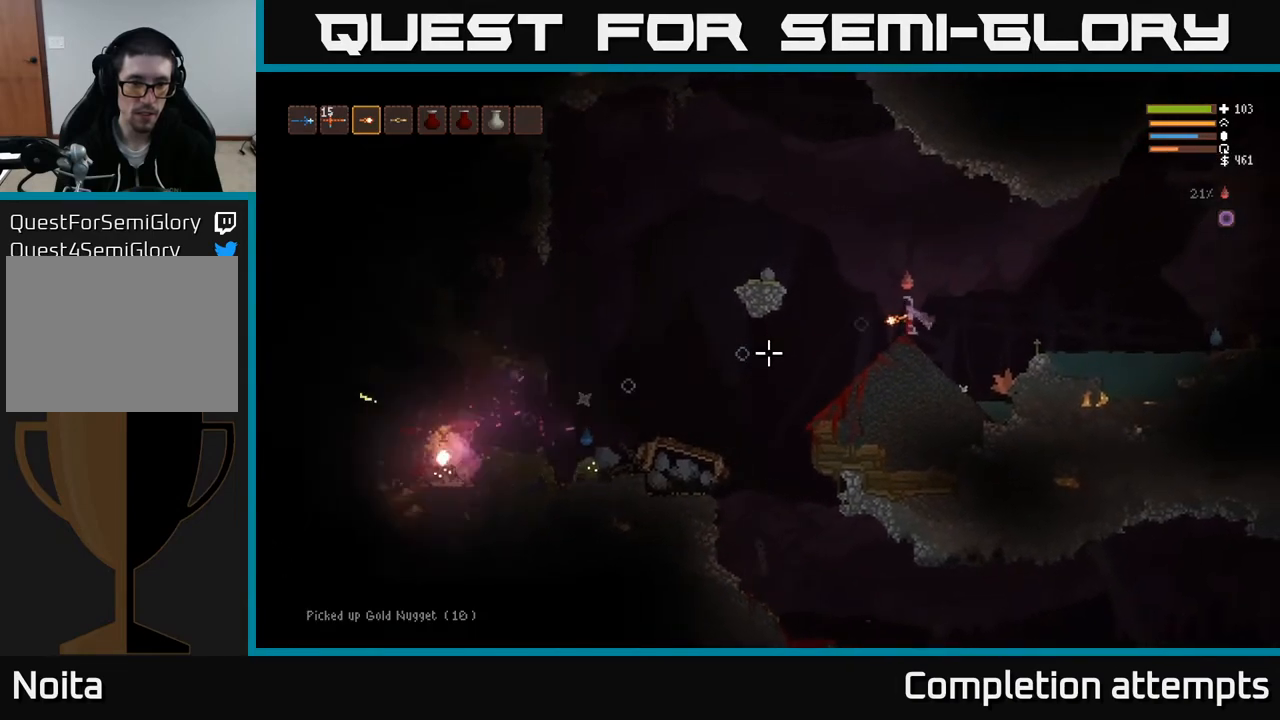
{"buttons": ["R2"], "left_stick": "center", "right_stick": "left", "events": []}
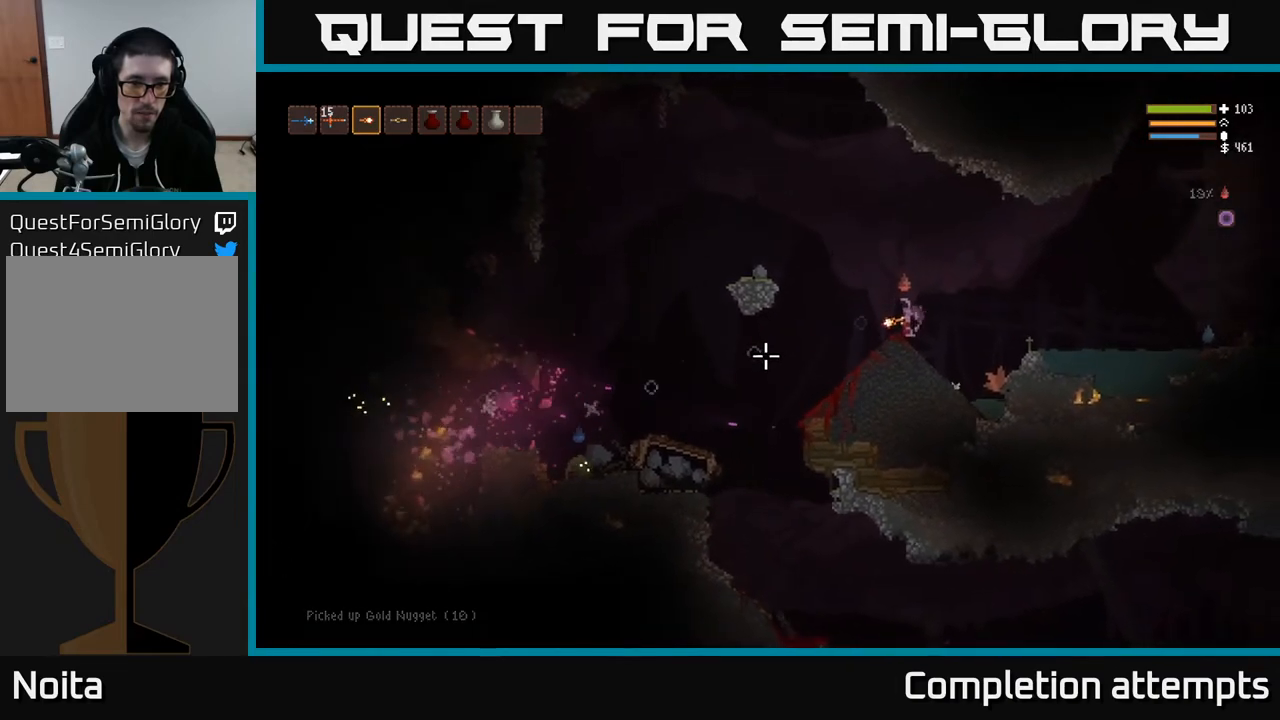
{"buttons": ["R2"], "left_stick": "center", "right_stick": "left", "events": []}
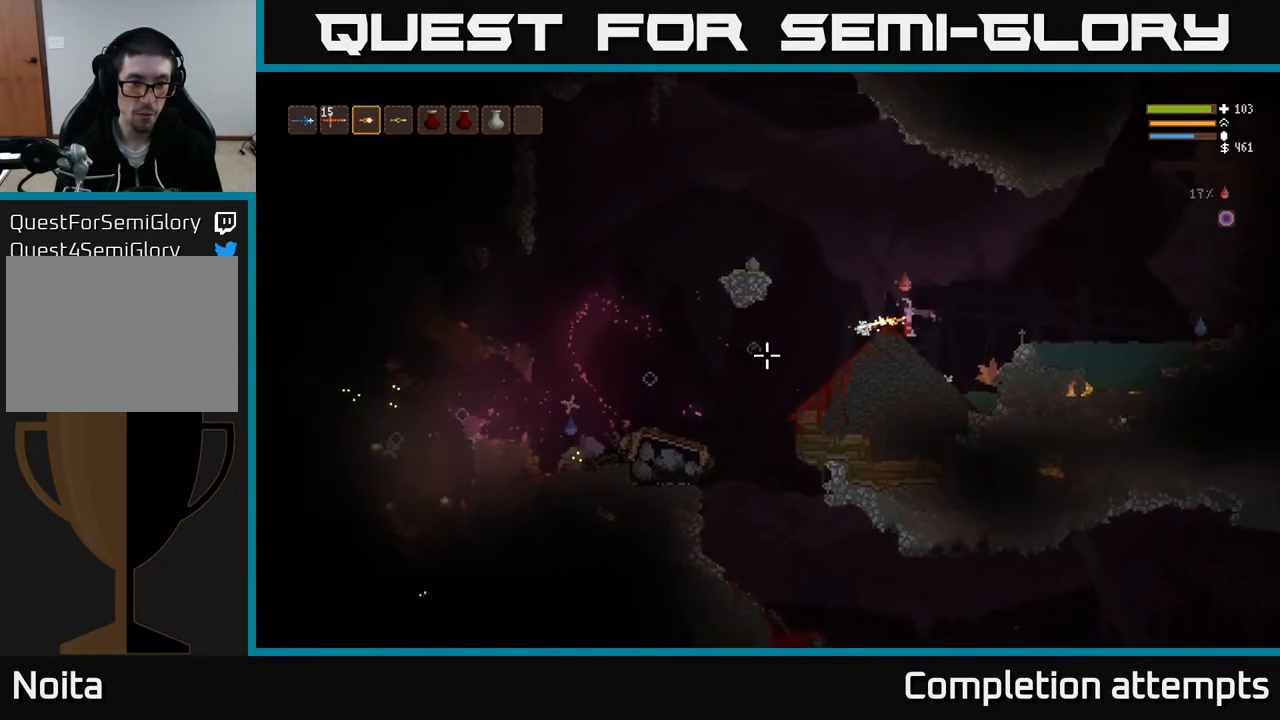
{"buttons": ["R2"], "left_stick": "center", "right_stick": "left", "events": []}
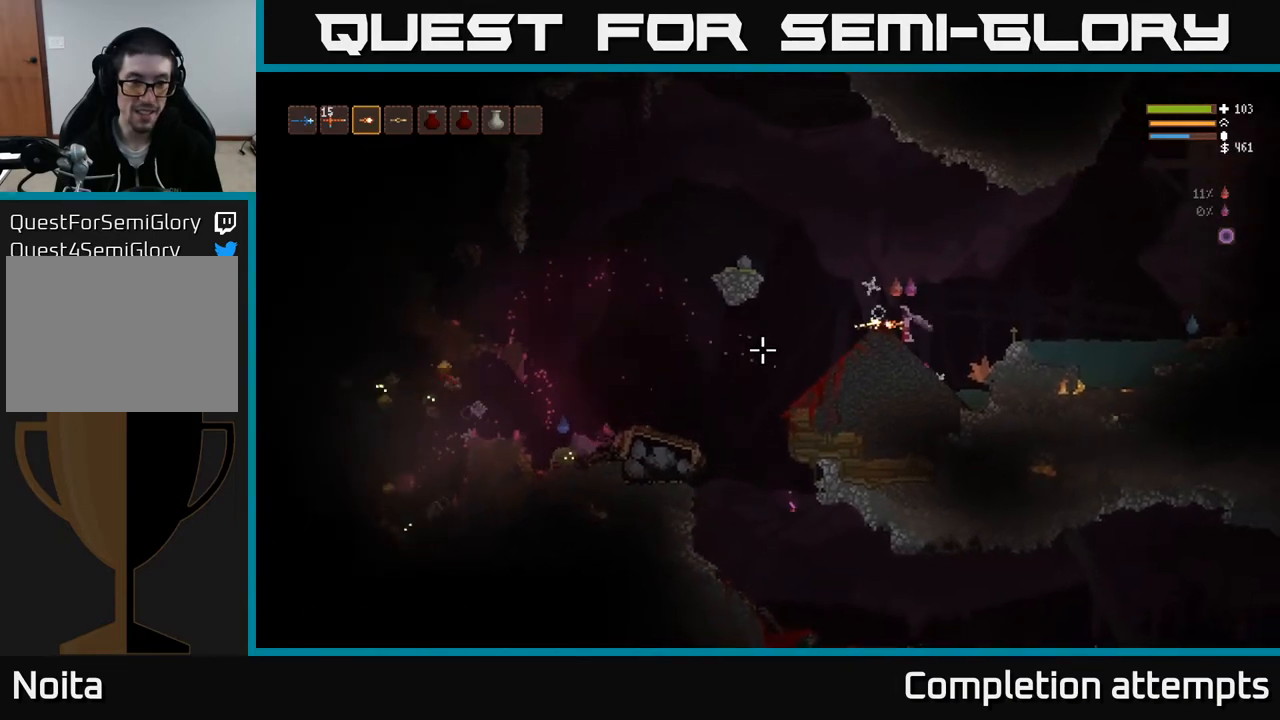
{"buttons": ["R2"], "left_stick": "center", "right_stick": "left", "events": []}
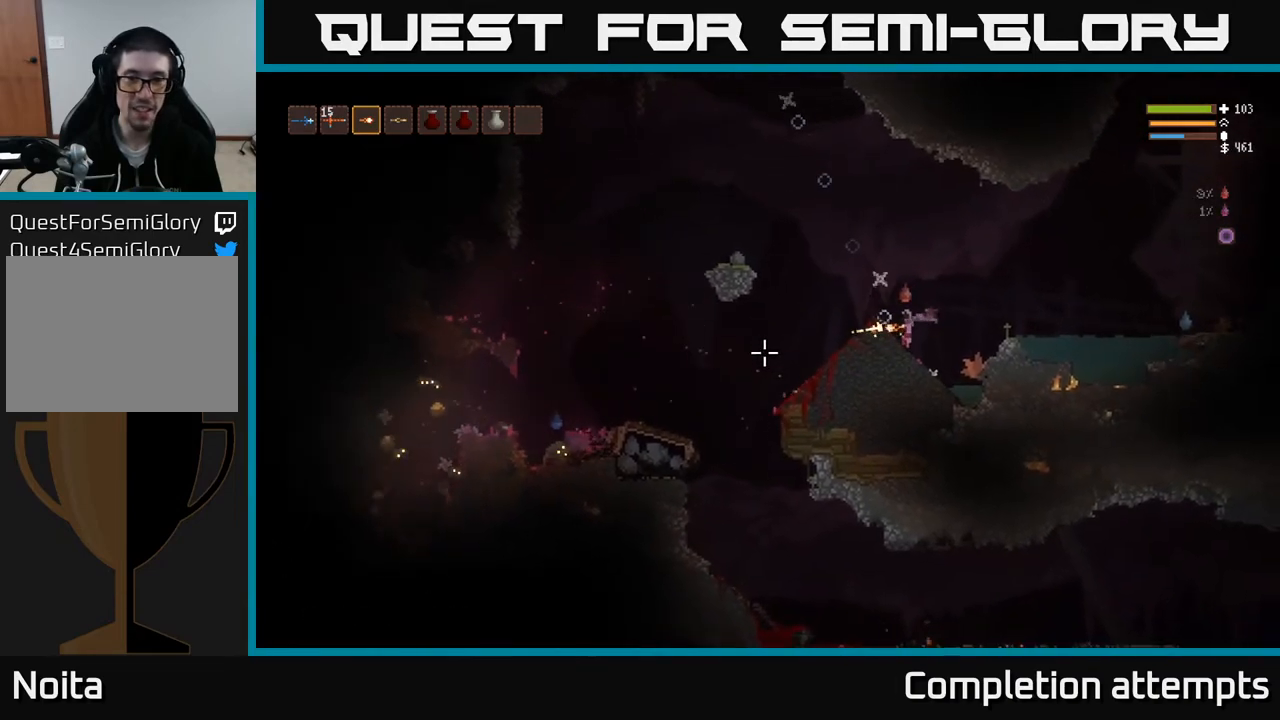
{"buttons": [], "left_stick": "left", "right_stick": "left", "events": [[150, "R2", "up"], [217, "L2", "down"], [300, "left_stick", "right"], [400, "left_stick", "left"], [500, "L2", "up"]]}
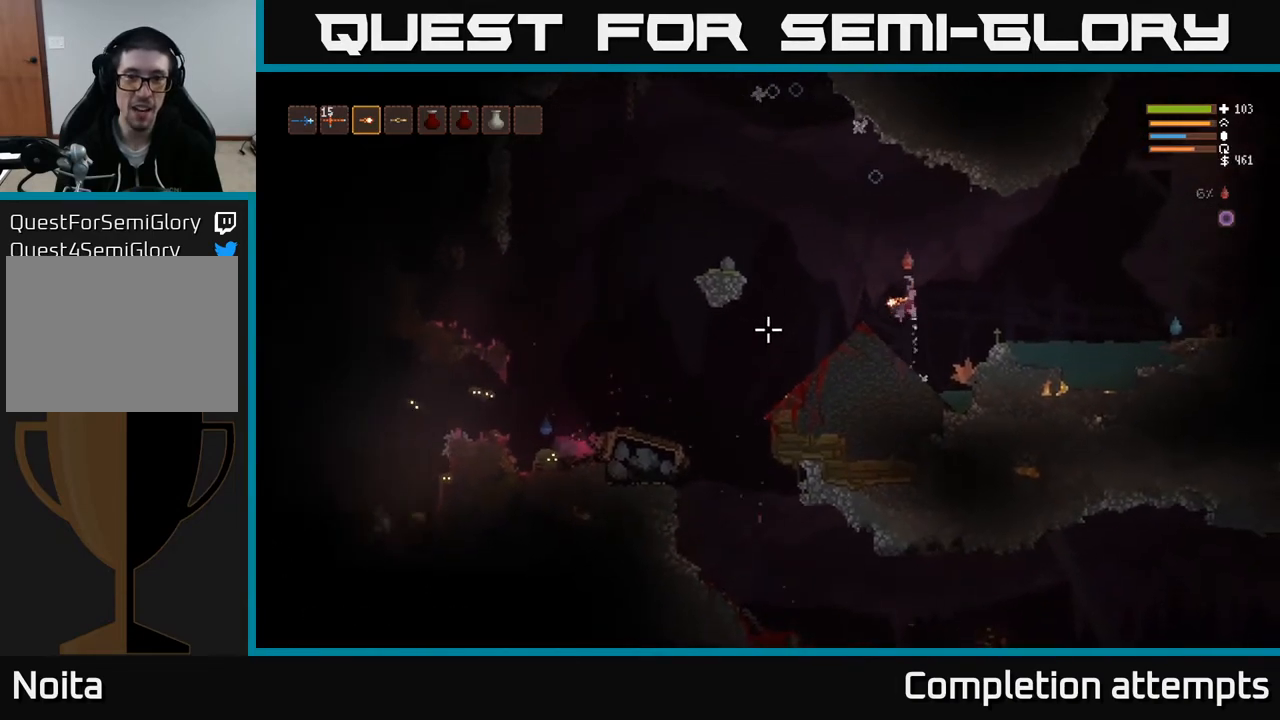
{"buttons": ["L2", "R2"], "left_stick": "right", "right_stick": "left", "events": [[183, "R2", "down"], [267, "left_stick", "right"], [283, "L2", "down"]]}
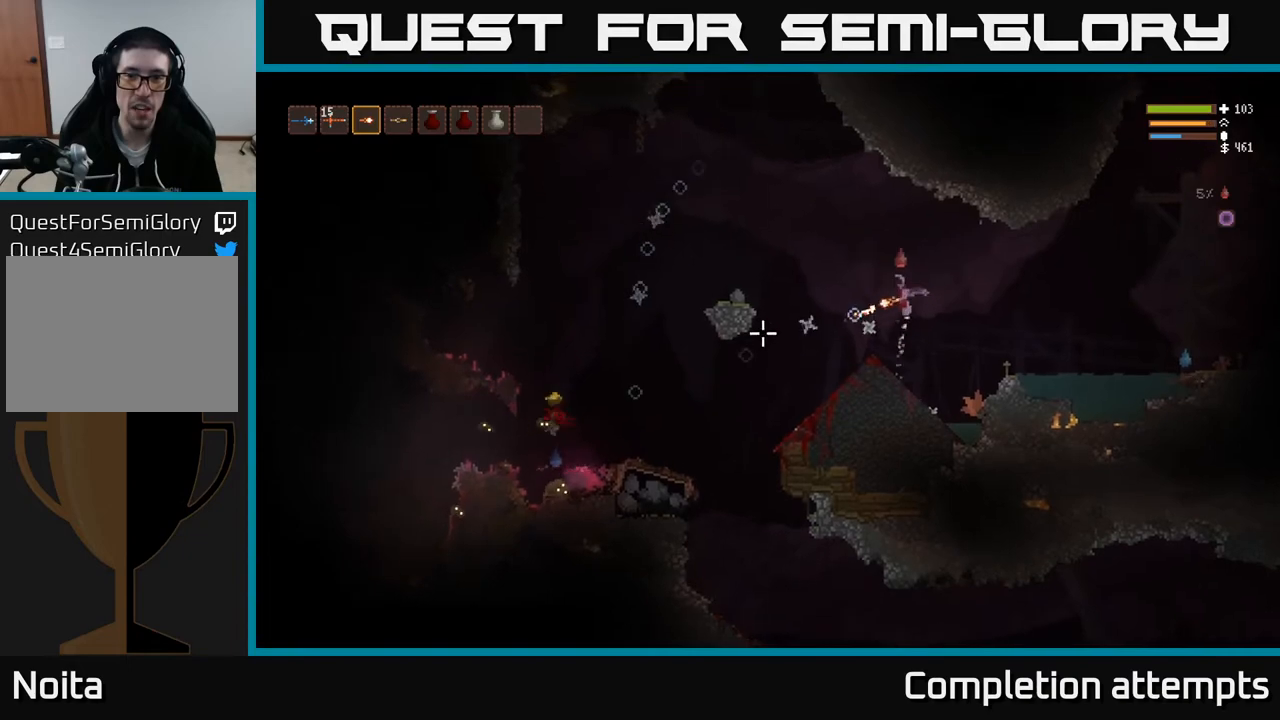
{"buttons": [], "left_stick": "left", "right_stick": "left", "events": [[67, "left_stick", "left"], [167, "L2", "up"], [283, "left_stick", "center"], [367, "R2", "up"], [383, "left_stick", "left"]]}
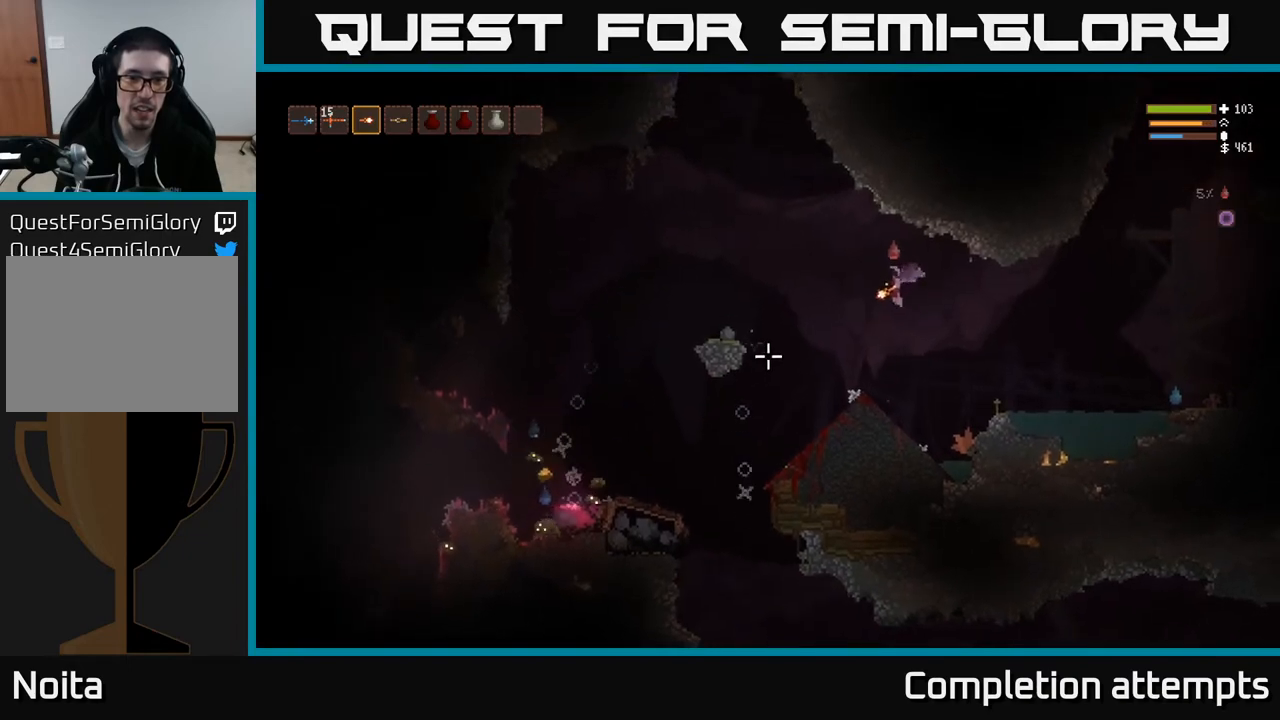
{"buttons": ["R2"], "left_stick": "center", "right_stick": "left", "events": [[217, "R2", "down"], [233, "left_stick", "center"]]}
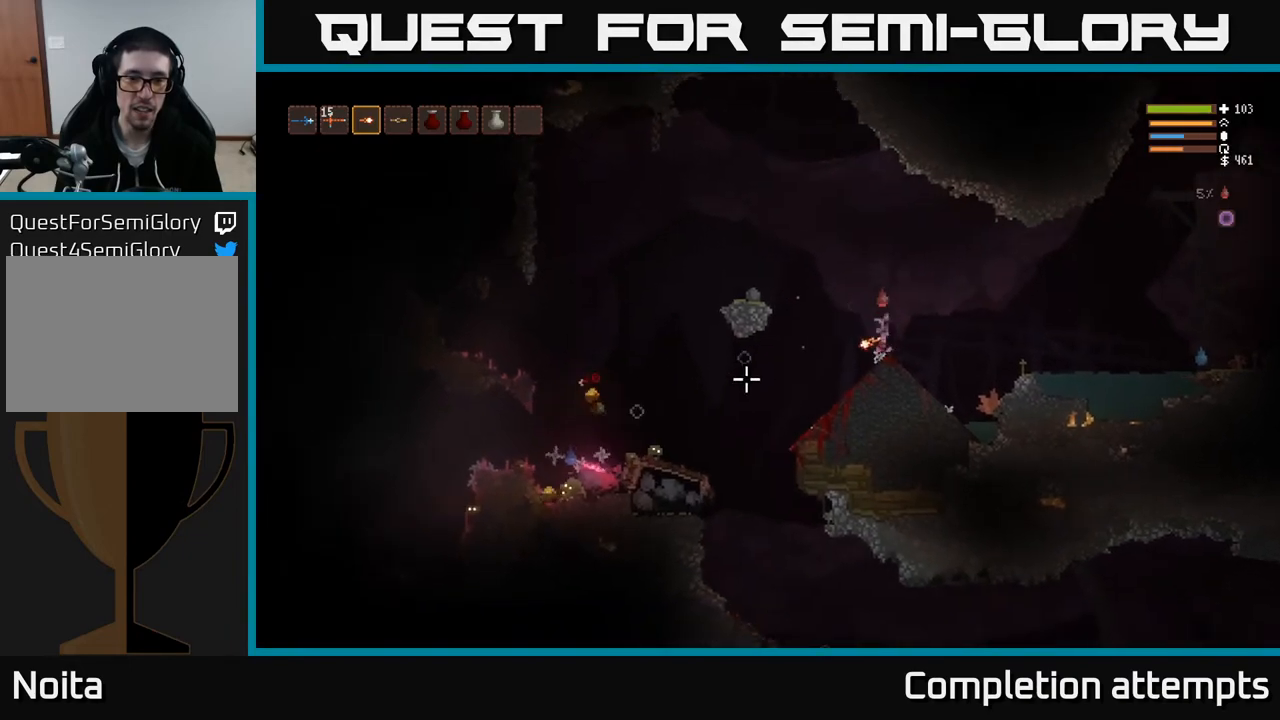
{"buttons": ["R2"], "left_stick": "left", "right_stick": "left", "events": [[433, "left_stick", "left"]]}
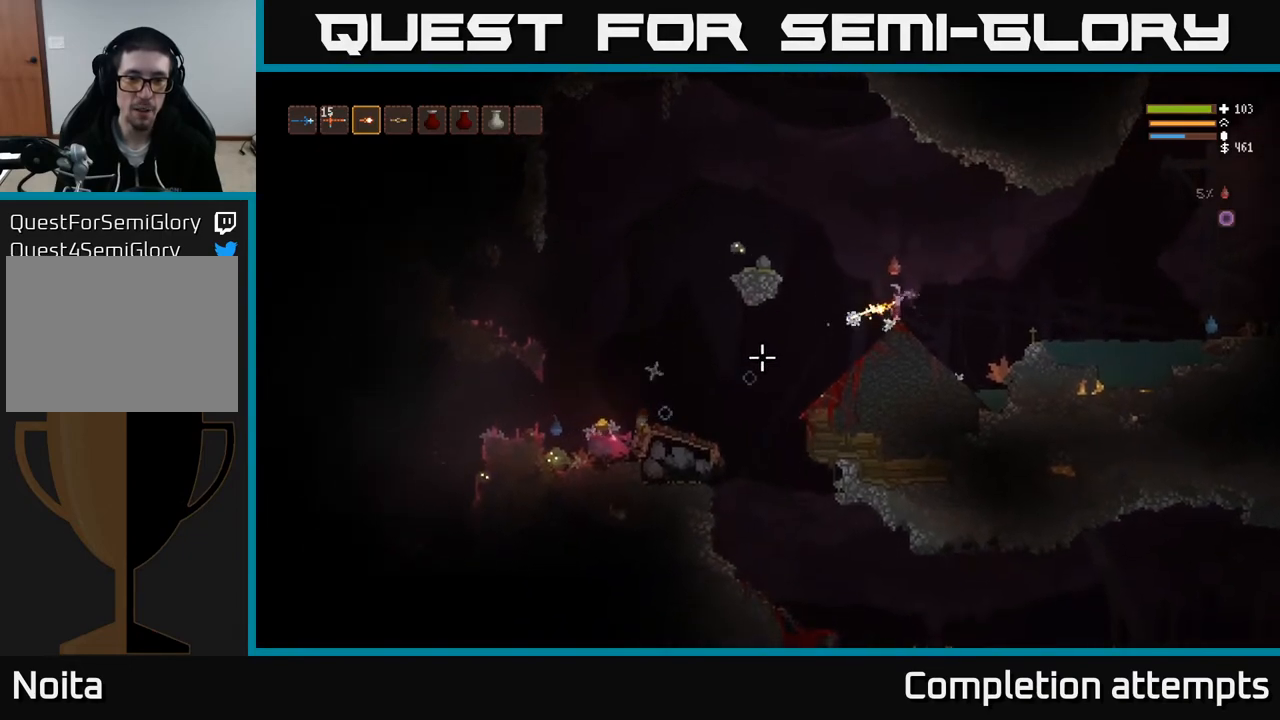
{"buttons": ["L2"], "left_stick": "up-left", "right_stick": "down-left", "events": [[33, "left_stick", "right"], [133, "right_stick", "down-left"], [150, "L2", "down"], [167, "left_stick", "center"], [250, "R2", "up"], [250, "left_stick", "up-left"], [317, "left_stick", "center"], [367, "left_stick", "right"], [500, "left_stick", "up-left"]]}
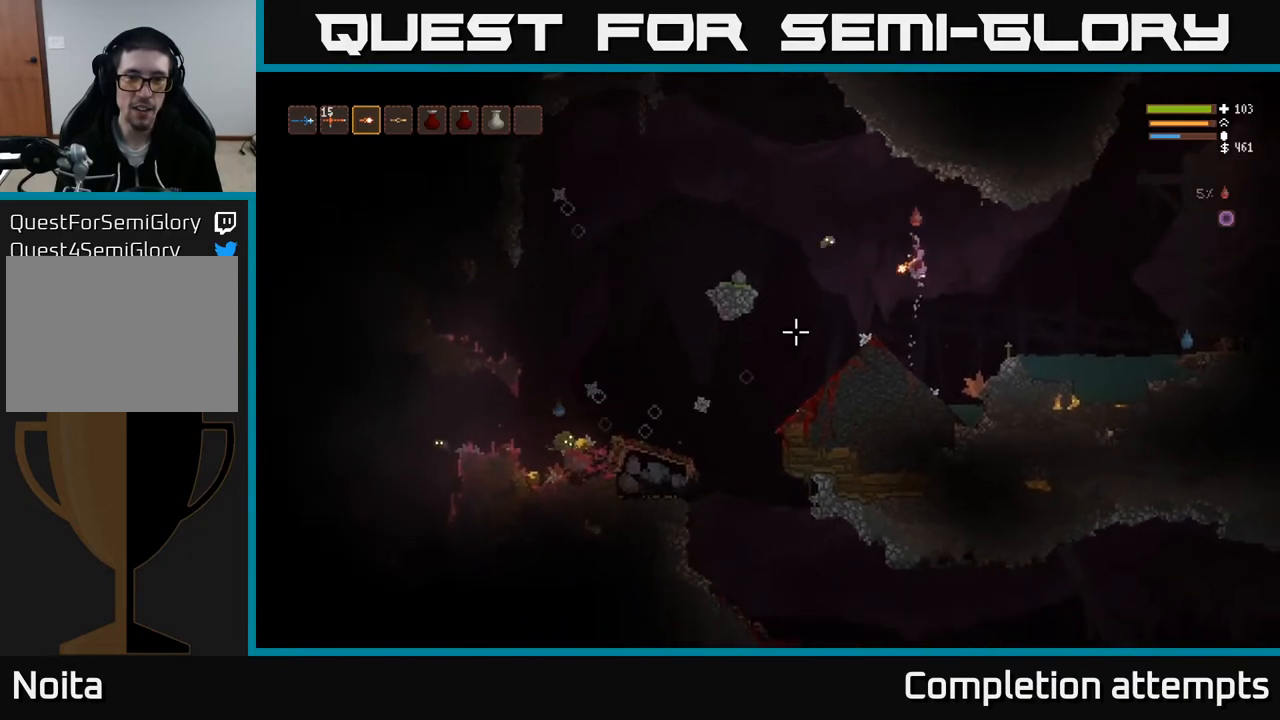
{"buttons": ["L2"], "left_stick": "left", "right_stick": "down", "events": [[50, "left_stick", "left"], [100, "right_stick", "down"], [200, "L2", "up"], [200, "R2", "down"], [350, "R2", "up"], [467, "L2", "down"]]}
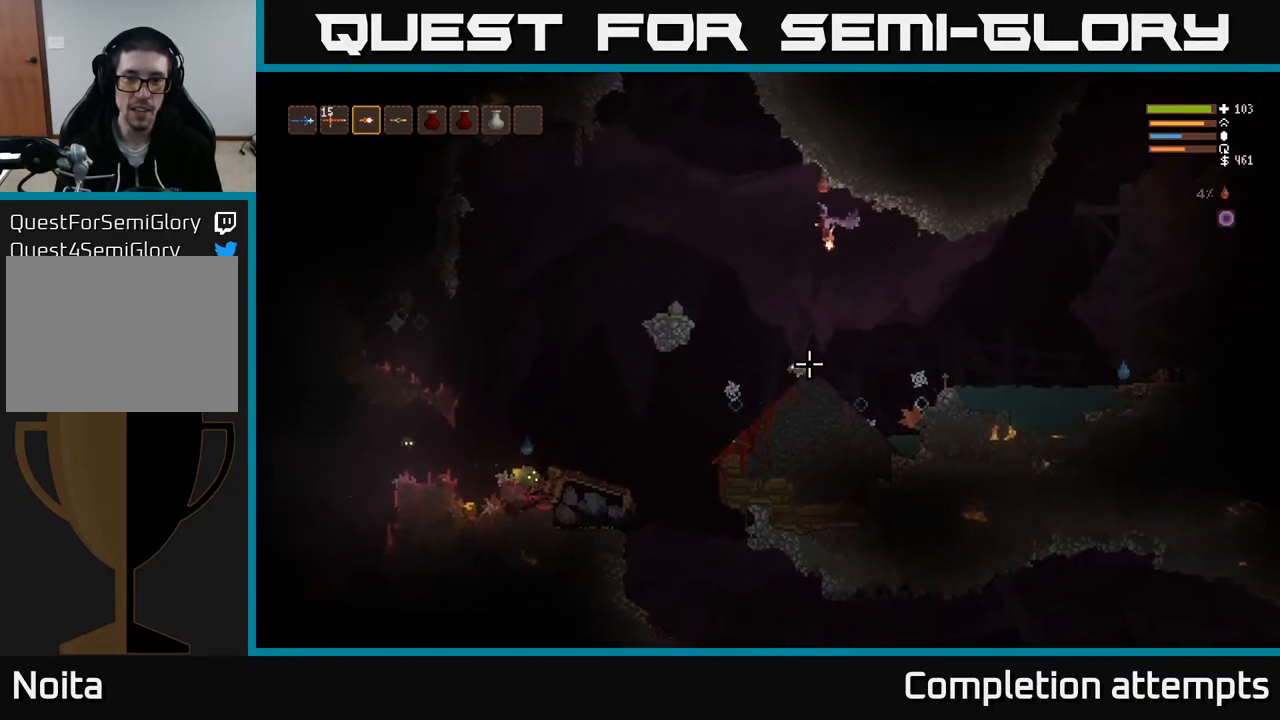
{"buttons": [], "left_stick": "left", "right_stick": "down", "events": [[50, "R2", "down"], [167, "L2", "up"], [167, "R2", "up"], [400, "R2", "down"], [500, "R2", "up"]]}
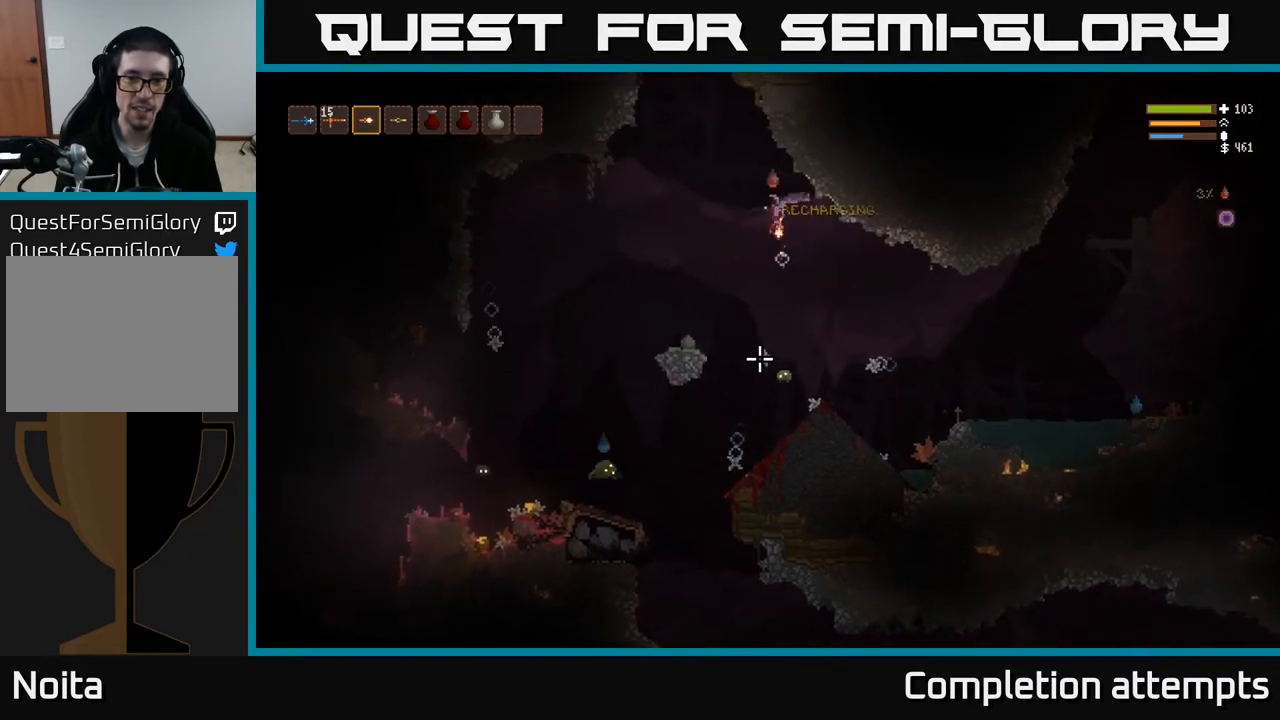
{"buttons": [], "left_stick": "left", "right_stick": "down-right", "events": [[83, "L2", "down"], [183, "R2", "down"], [250, "L2", "up"], [267, "R2", "up"], [433, "right_stick", "down-right"]]}
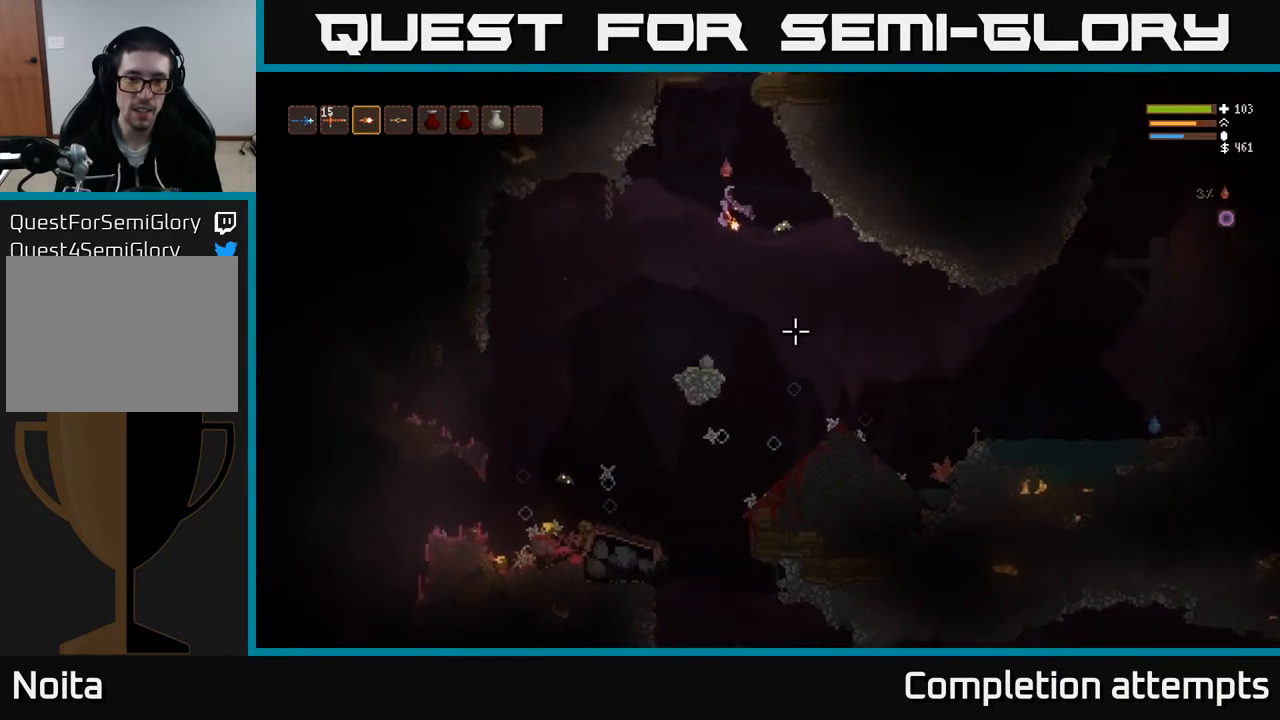
{"buttons": [], "left_stick": "left", "right_stick": "down", "events": [[167, "right_stick", "down"], [367, "L2", "down"], [483, "L2", "up"]]}
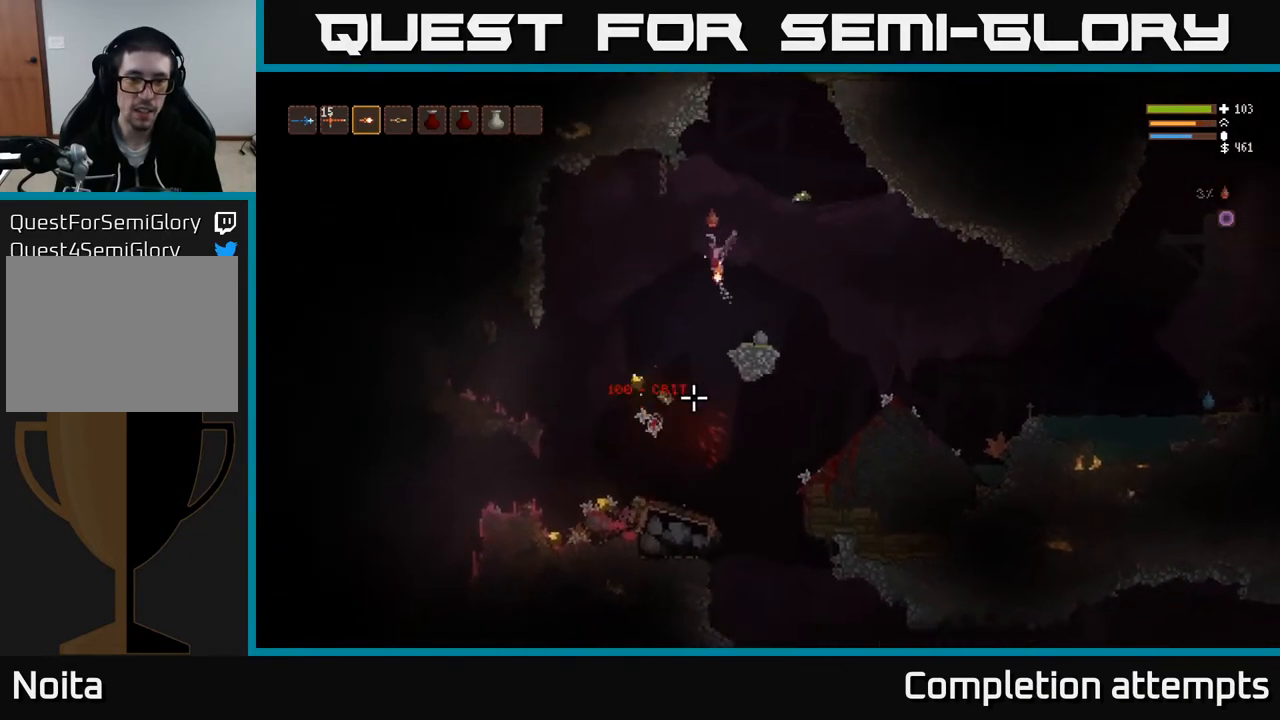
{"buttons": [], "left_stick": "left", "right_stick": "down", "events": []}
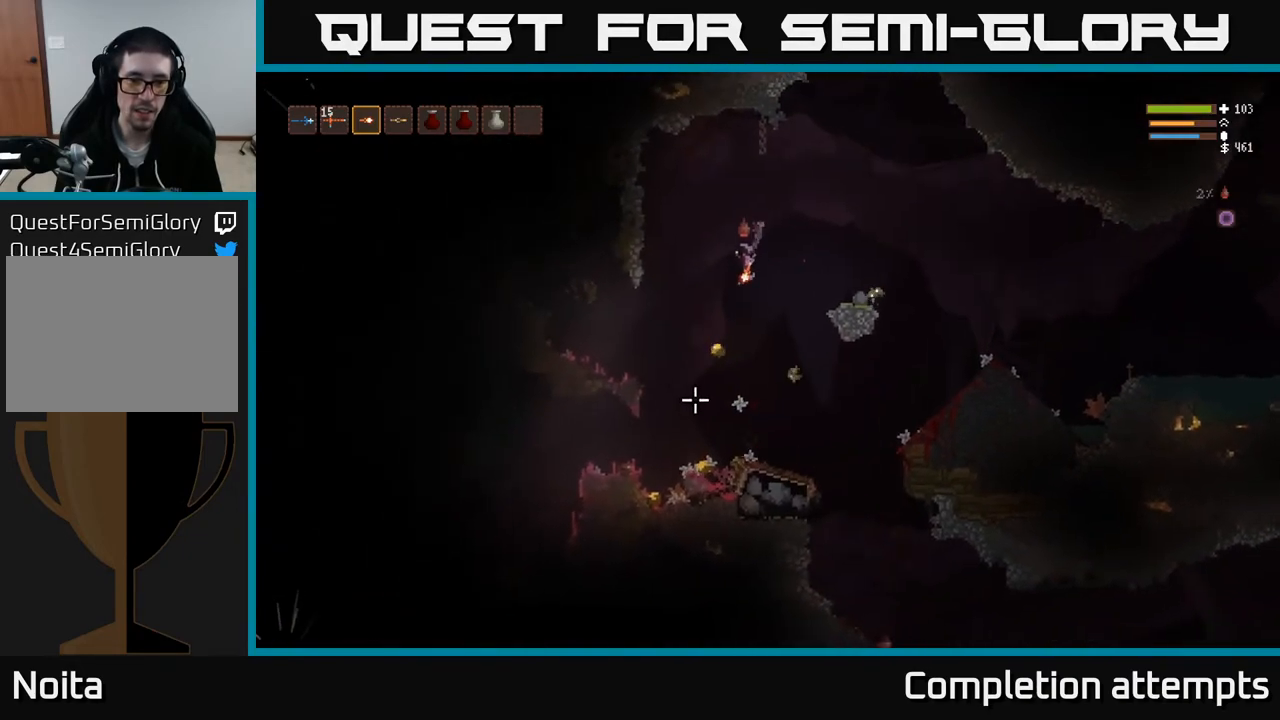
{"buttons": [], "left_stick": "left", "right_stick": "down", "events": [[433, "L2", "down"], [500, "L2", "up"]]}
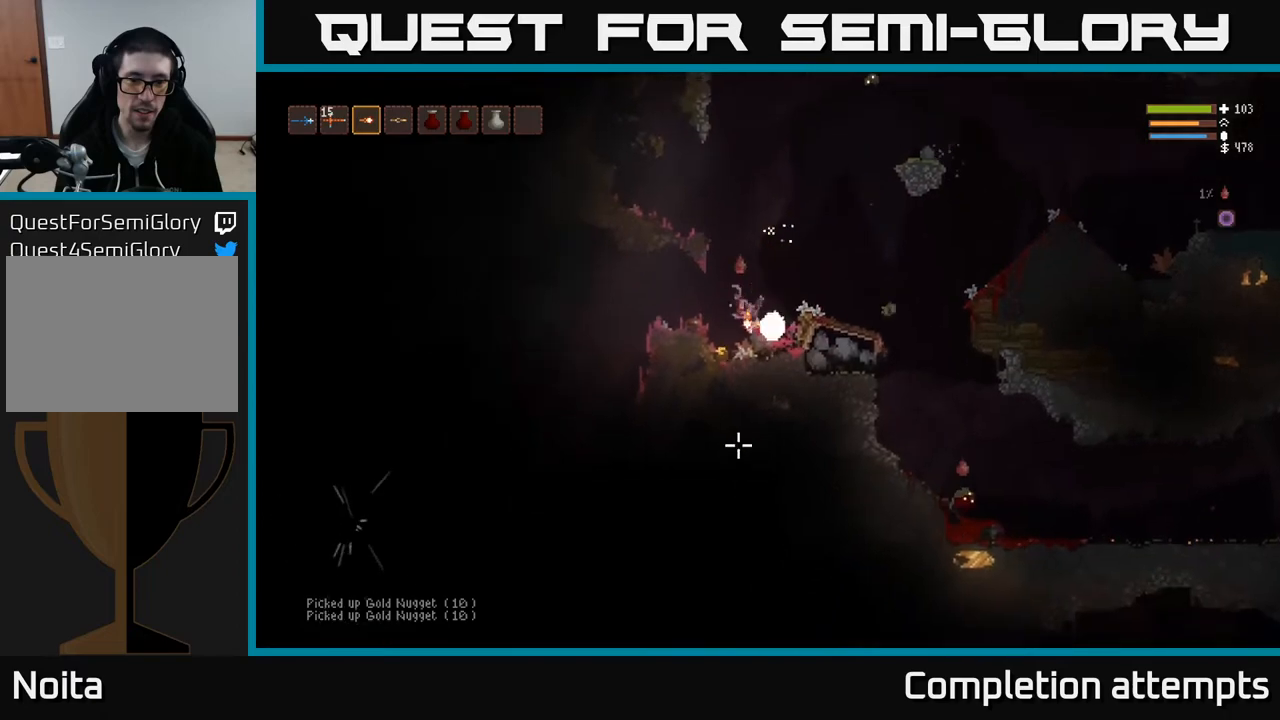
{"buttons": [], "left_stick": "center", "right_stick": "down", "events": [[217, "left_stick", "down-right"], [267, "left_stick", "right"], [450, "left_stick", "center"]]}
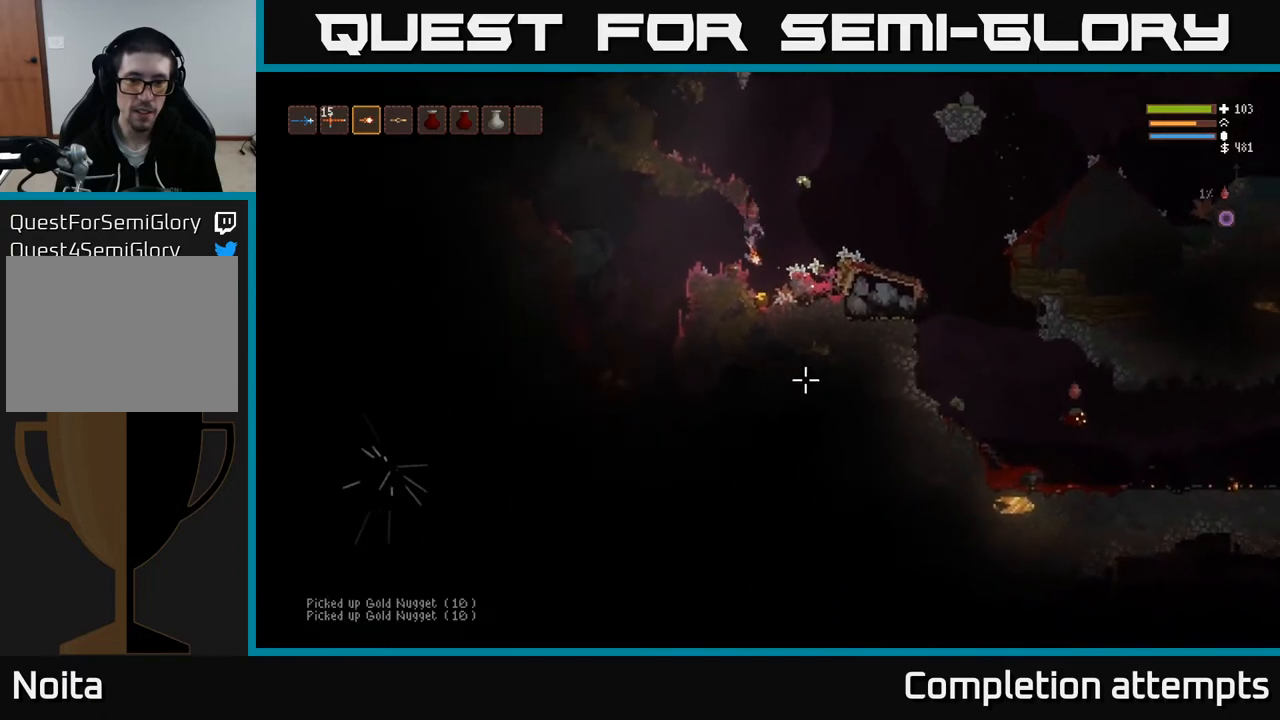
{"buttons": ["L2"], "left_stick": "left", "right_stick": "down-right", "events": [[67, "L2", "down"], [67, "left_stick", "left"], [83, "right_stick", "down-right"]]}
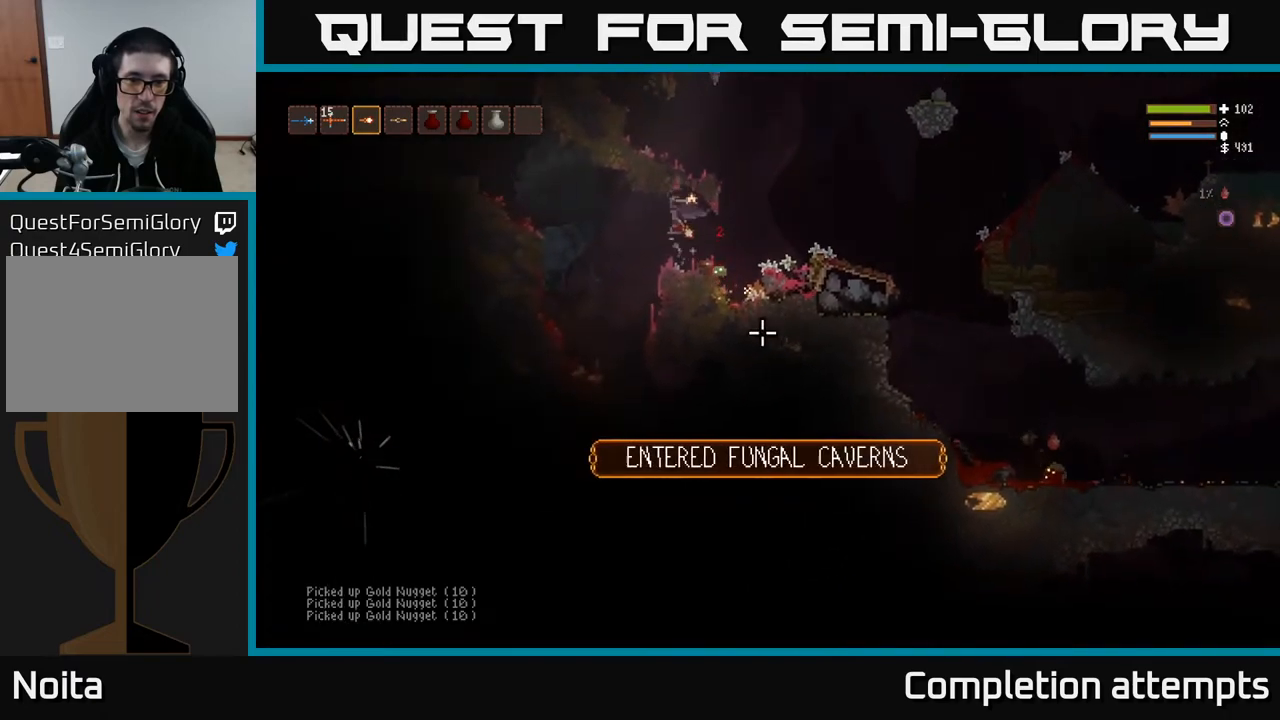
{"buttons": [], "left_stick": "right", "right_stick": "right", "events": [[17, "R2", "down"], [50, "L2", "up"], [67, "R2", "up"], [367, "left_stick", "center"], [417, "left_stick", "right"], [450, "right_stick", "right"]]}
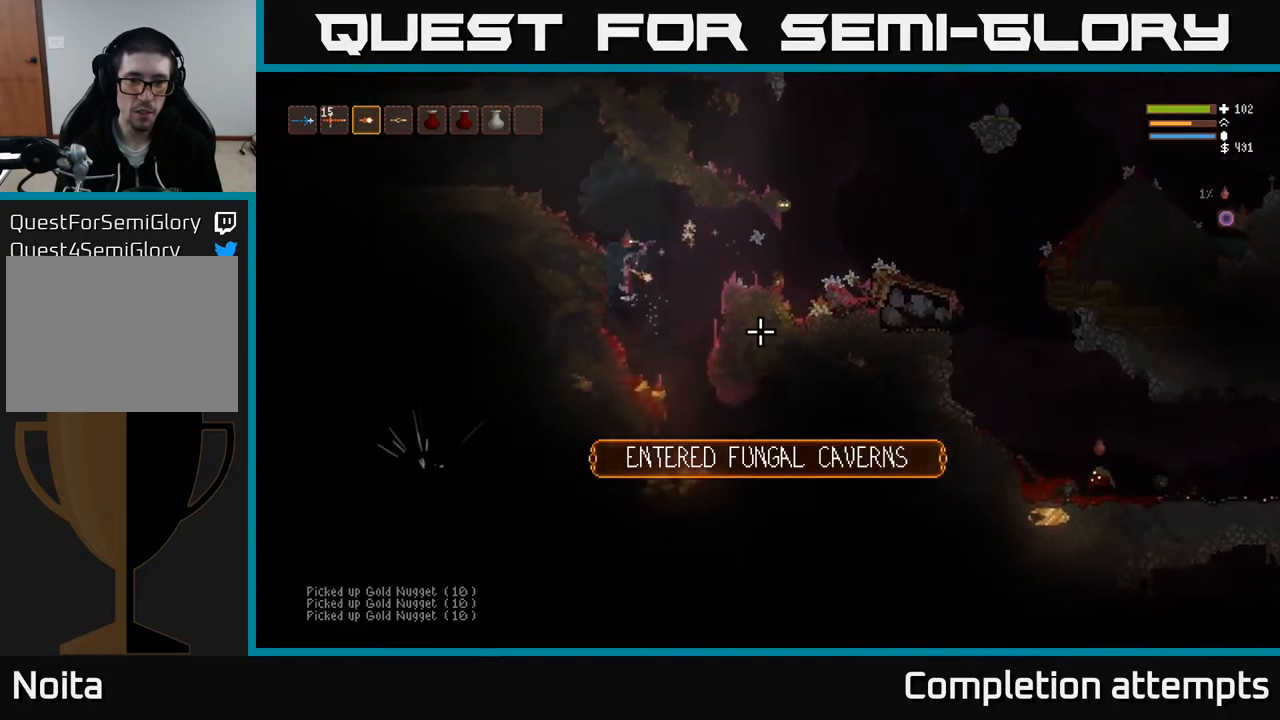
{"buttons": [], "left_stick": "right", "right_stick": "right", "events": [[67, "left_stick", "center"], [167, "left_stick", "right"]]}